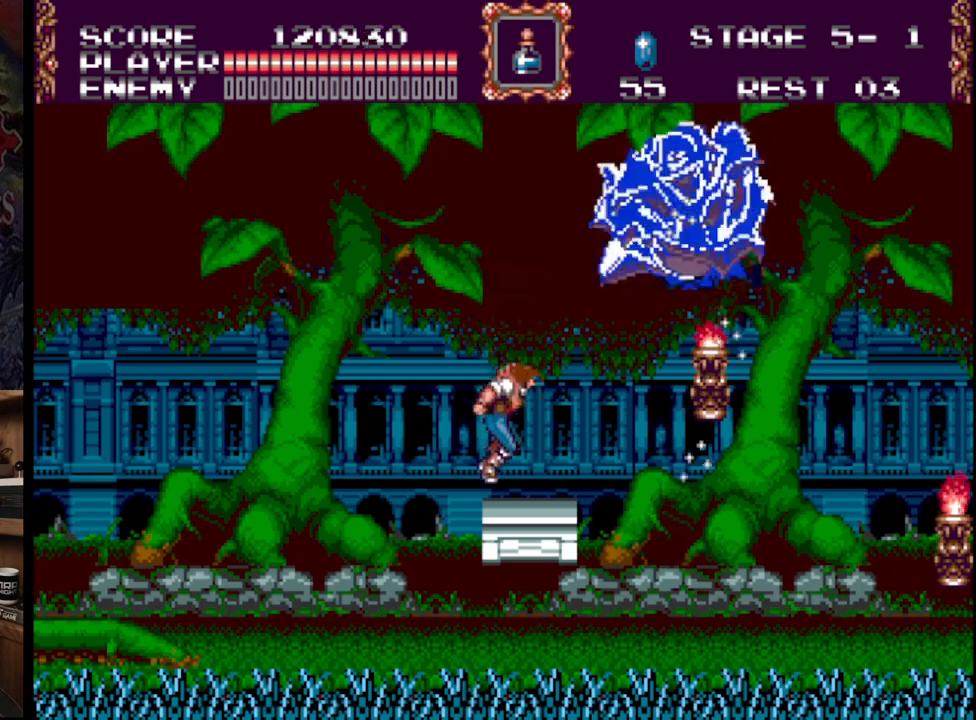
Gameplay with a controller (Xbox layout); each line is a JSON object with the inputs held at the frame after it. "events" lists button and stick changes between this image and that frame as [ms after this image, input, new state], when the widget could be followed in between. Not read: L1 L2 L3 R1 R2 R3.
{"buttons": ["A", "B"], "events": [[100, "B", "down"], [133, "A", "down"]]}
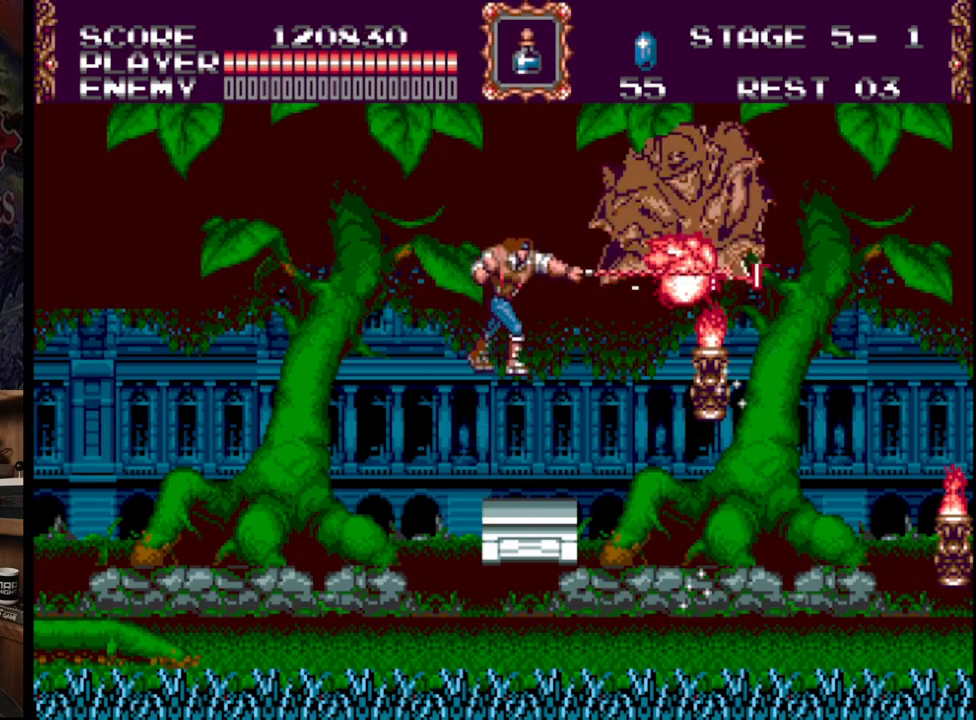
{"buttons": ["A", "B"], "events": [[67, "A", "up"], [67, "B", "up"], [233, "B", "down"], [250, "A", "down"]]}
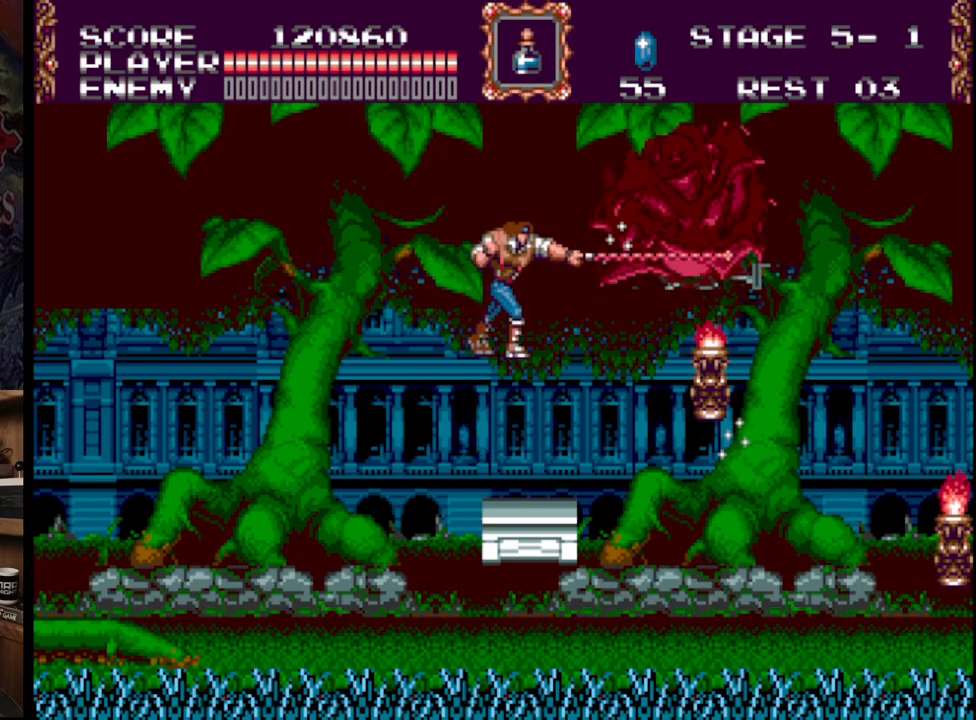
{"buttons": ["A", "B"], "events": [[133, "A", "up"], [133, "B", "up"], [400, "B", "down"], [450, "A", "down"]]}
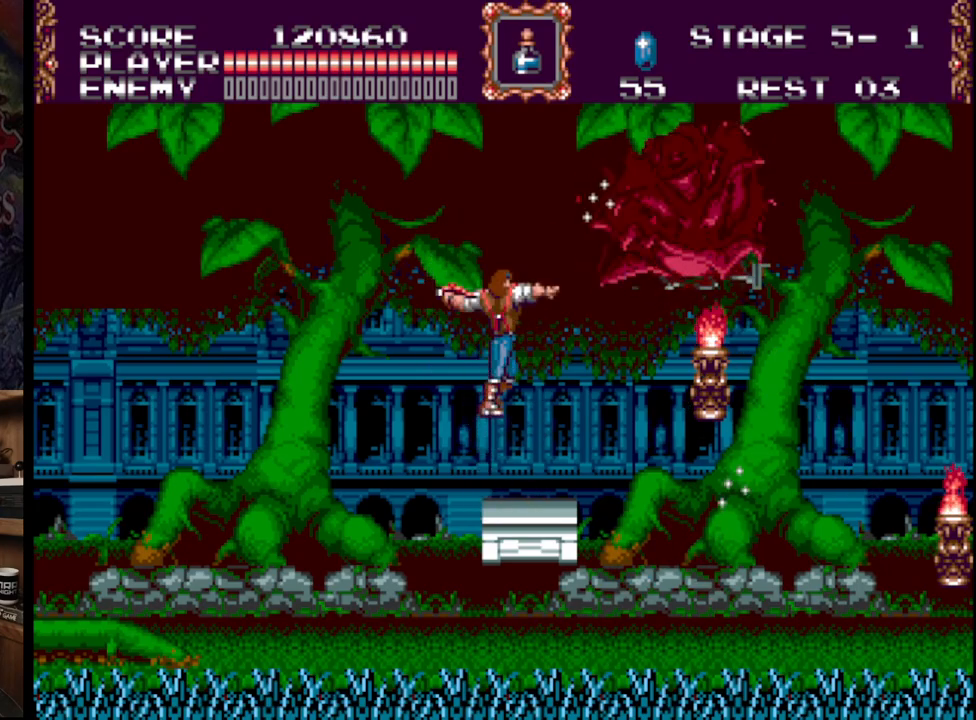
{"buttons": [], "events": [[317, "A", "up"], [317, "B", "up"]]}
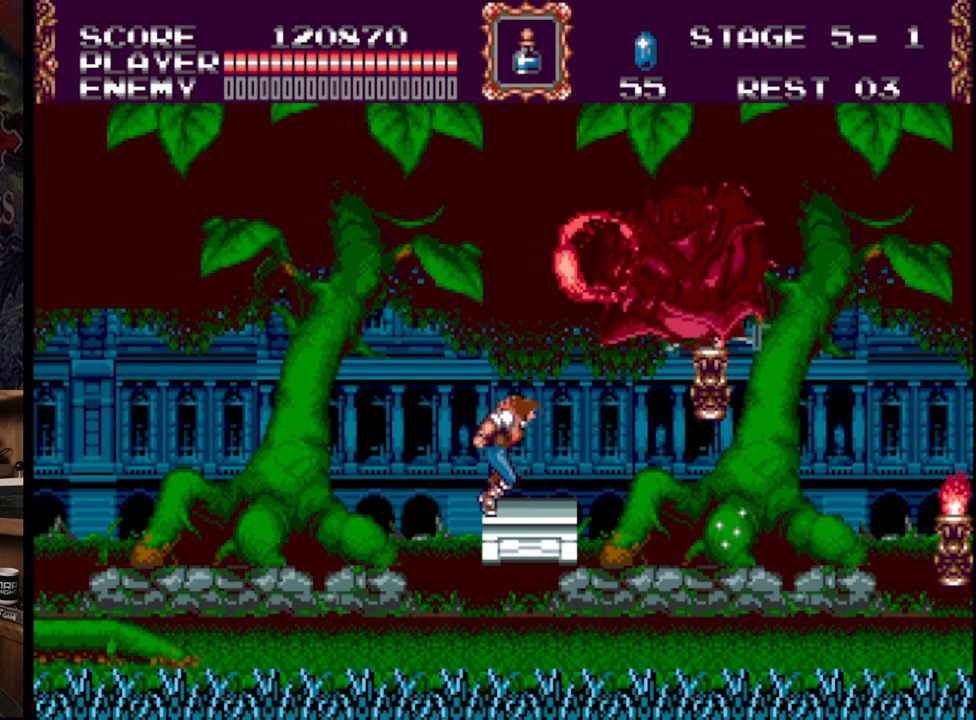
{"buttons": [], "events": []}
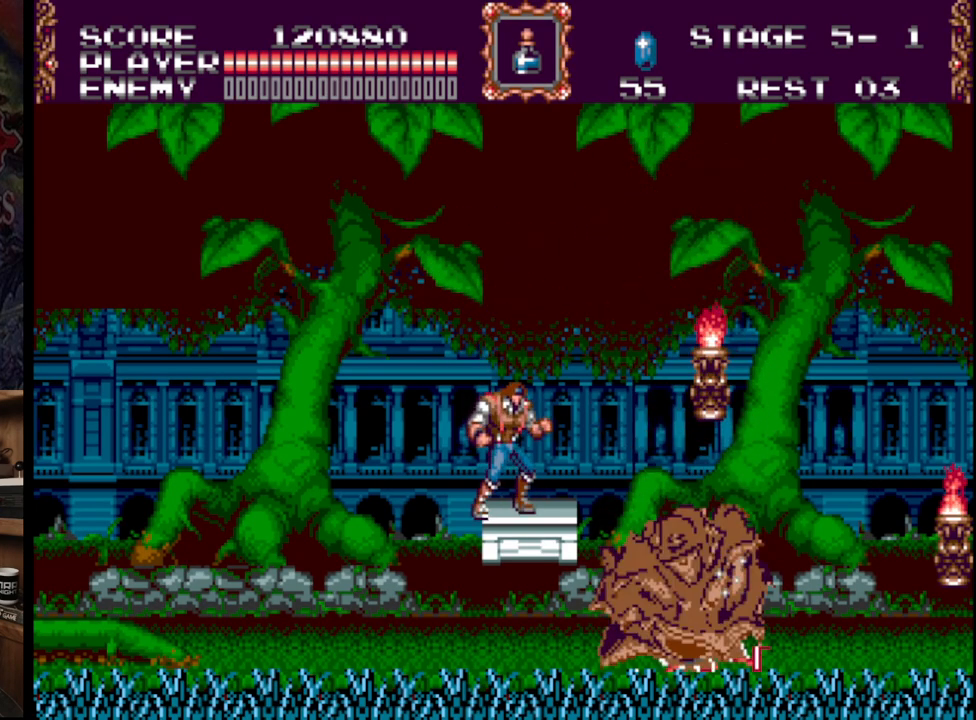
{"buttons": ["DPAD_LEFT"], "events": [[383, "DPAD_LEFT", "down"]]}
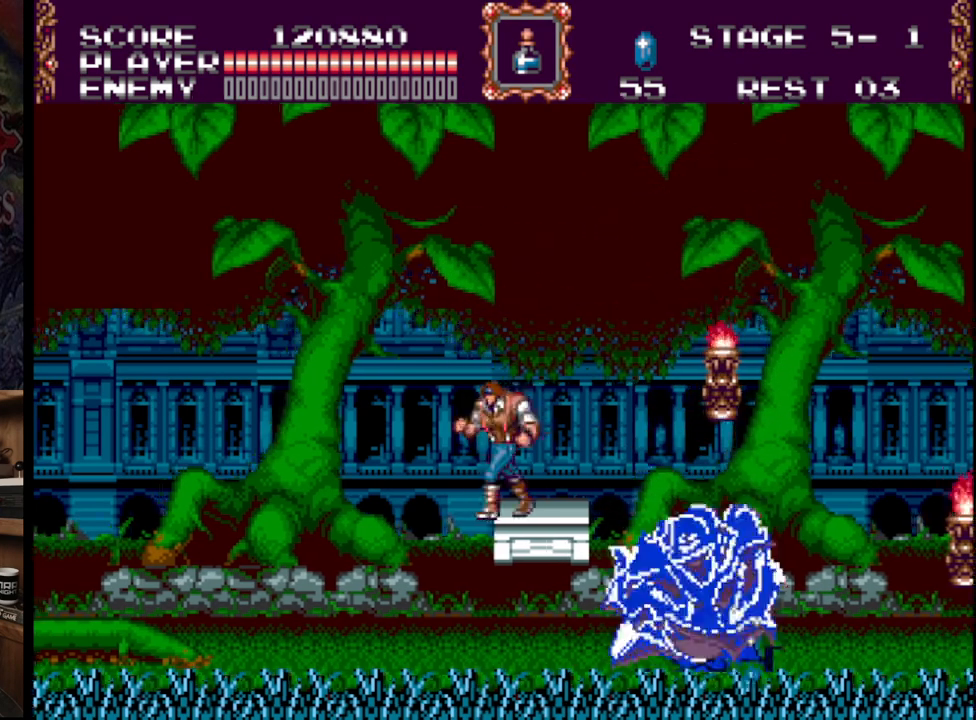
{"buttons": [], "events": [[33, "DPAD_LEFT", "up"], [183, "DPAD_RIGHT", "down"], [267, "DPAD_RIGHT", "up"]]}
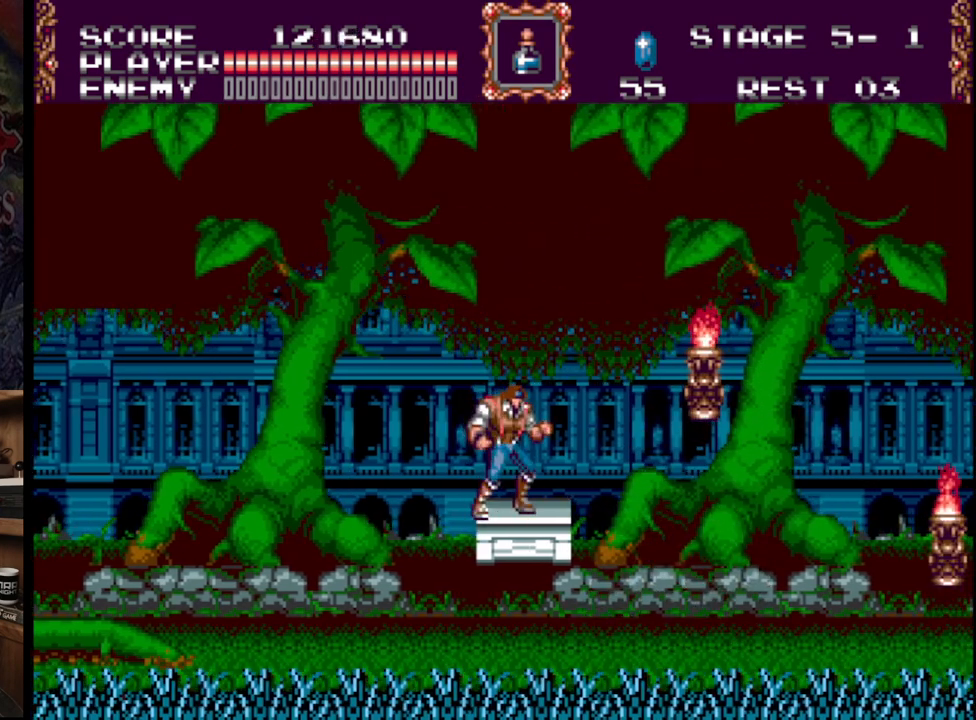
{"buttons": ["DPAD_RIGHT"], "events": [[17, "DPAD_RIGHT", "down"], [50, "B", "down"], [183, "B", "up"], [333, "A", "down"], [450, "A", "up"]]}
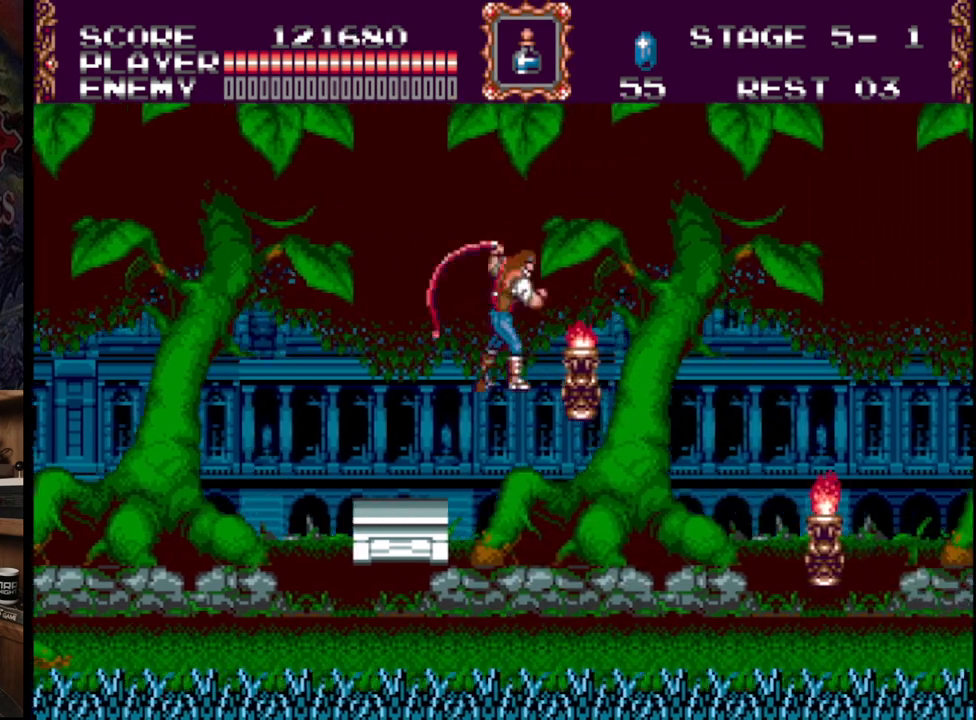
{"buttons": ["DPAD_RIGHT"], "events": [[17, "A", "down"], [200, "DPAD_RIGHT", "up"], [217, "A", "up"], [383, "DPAD_RIGHT", "down"]]}
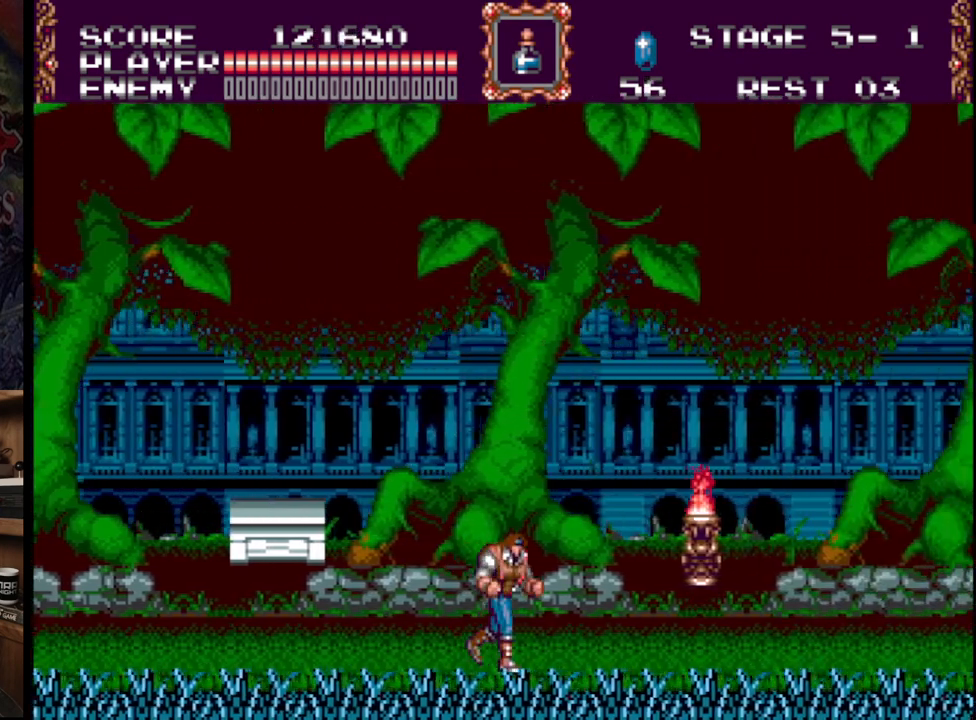
{"buttons": ["A"], "events": [[183, "A", "down"], [250, "DPAD_RIGHT", "up"], [383, "A", "up"], [400, "A", "down"]]}
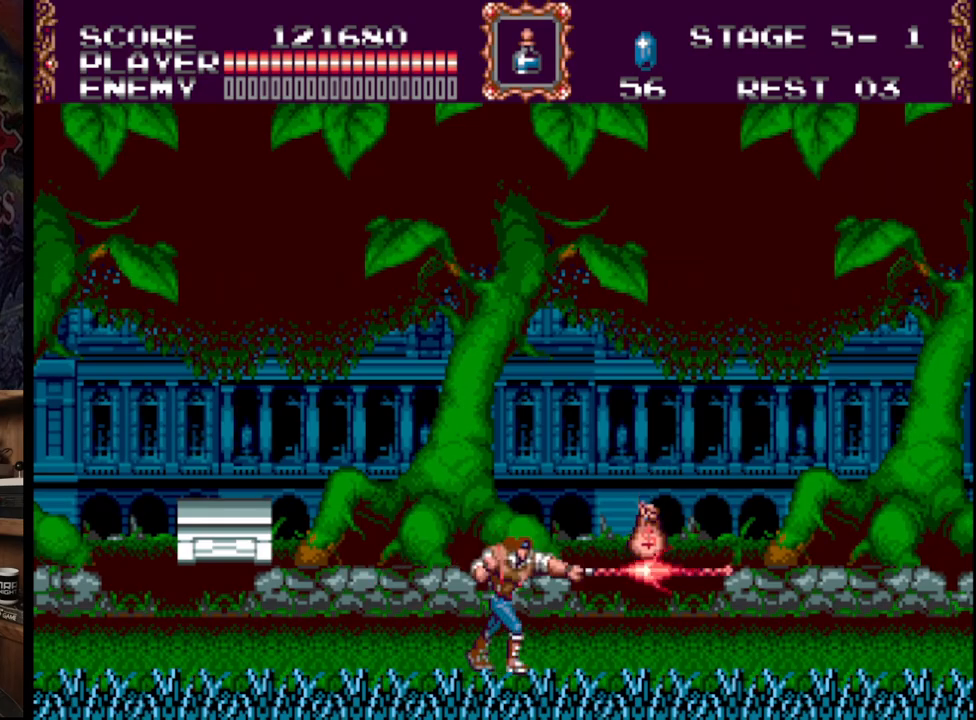
{"buttons": ["DPAD_RIGHT"], "events": [[33, "DPAD_RIGHT", "down"], [117, "A", "up"]]}
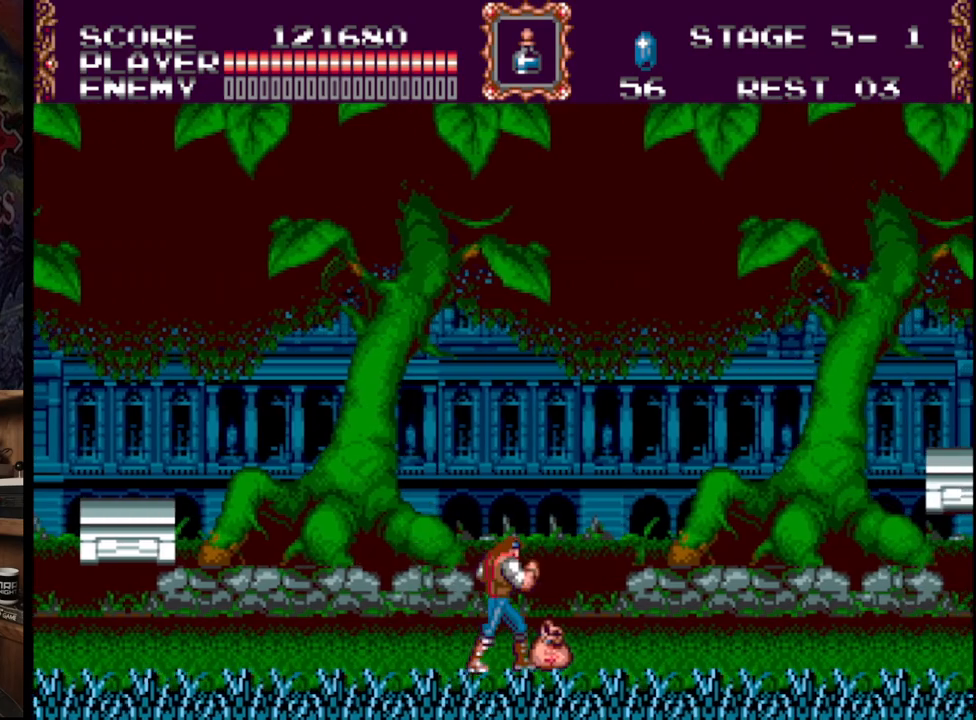
{"buttons": ["DPAD_RIGHT"], "events": []}
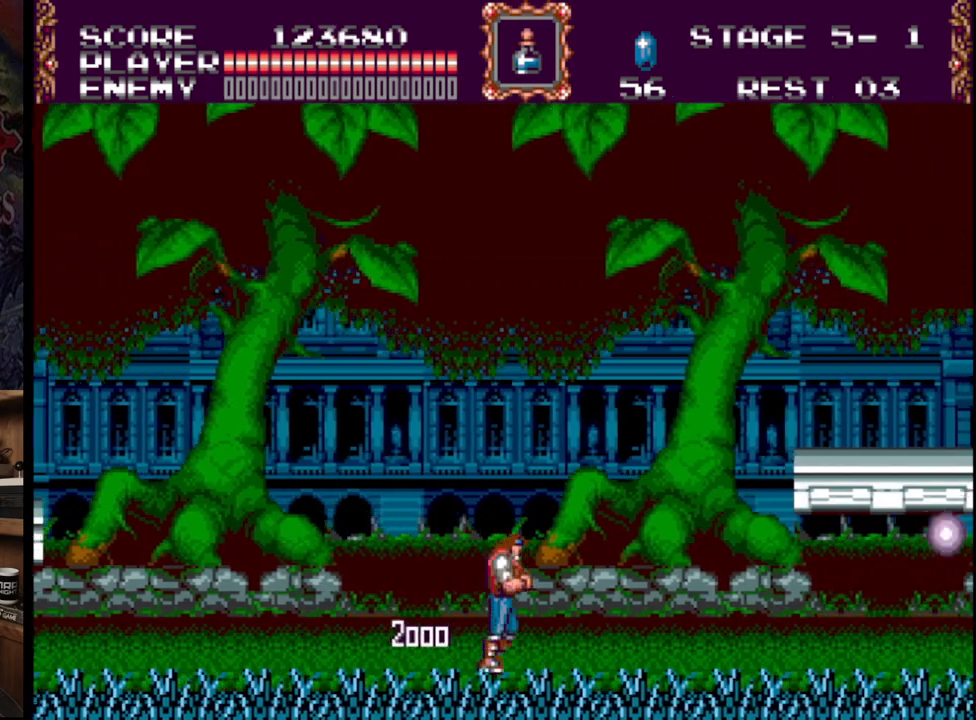
{"buttons": ["DPAD_RIGHT"], "events": []}
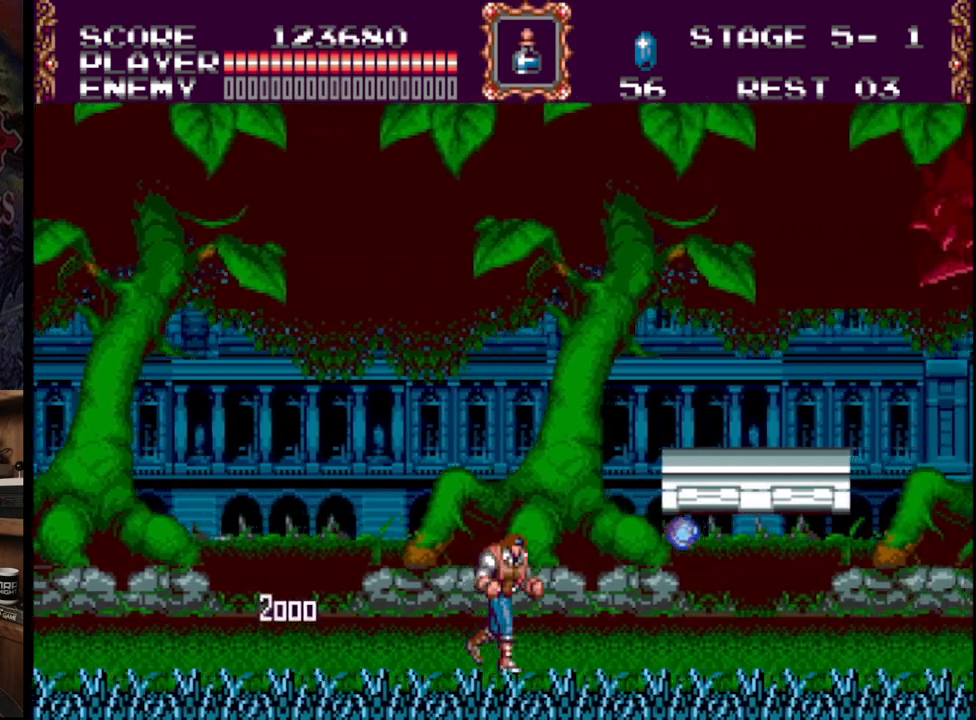
{"buttons": [], "events": [[233, "DPAD_RIGHT", "up"]]}
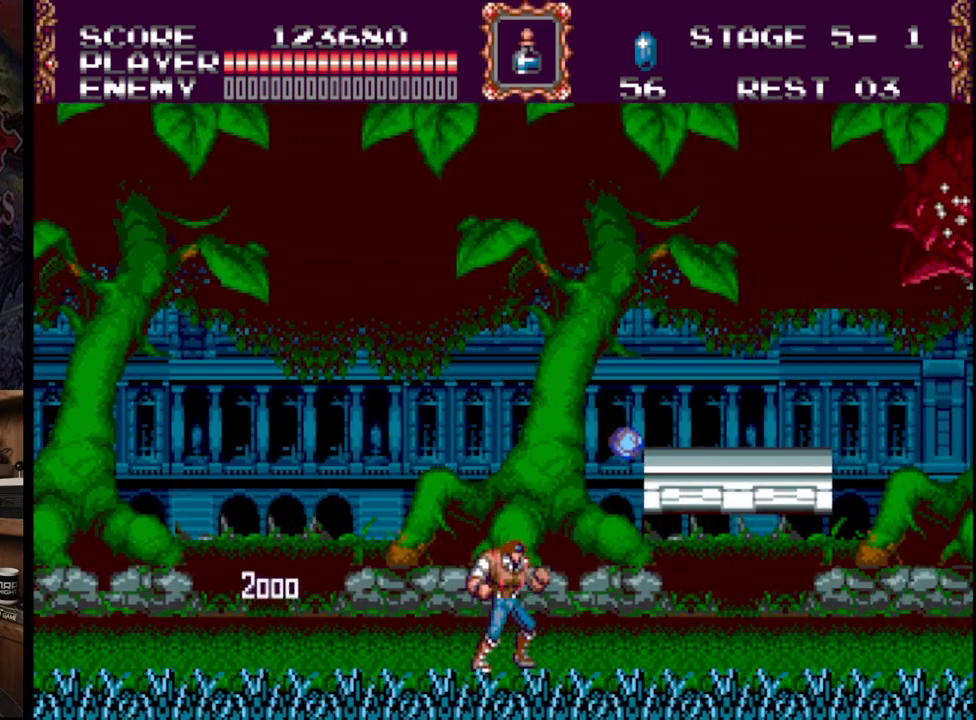
{"buttons": ["DPAD_RIGHT"], "events": [[33, "DPAD_RIGHT", "down"]]}
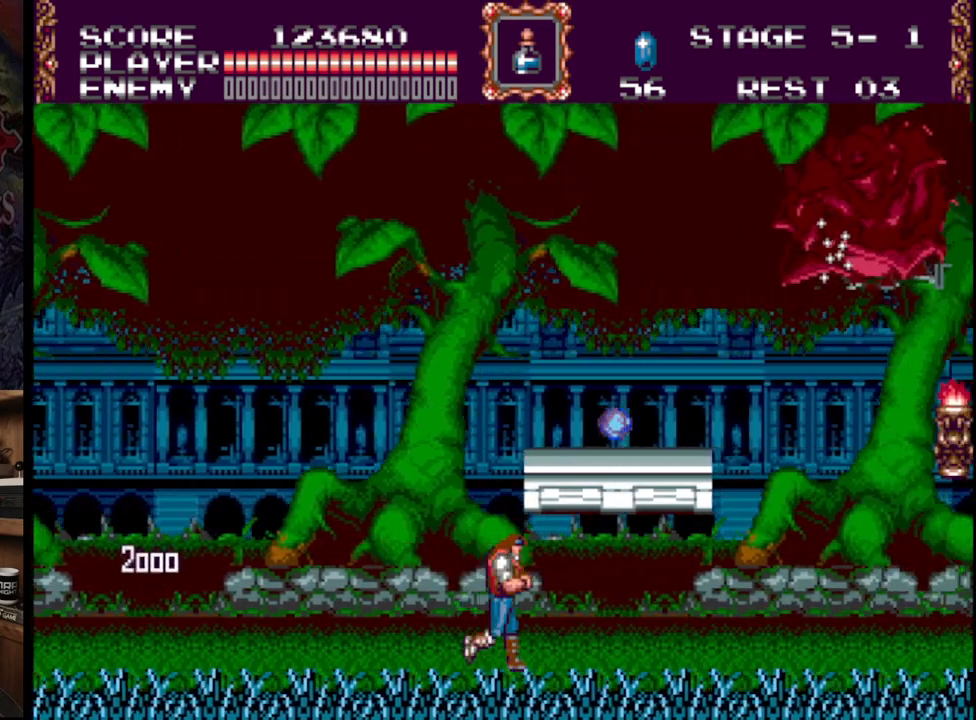
{"buttons": ["DPAD_RIGHT"], "events": [[100, "DPAD_RIGHT", "up"], [267, "DPAD_RIGHT", "down"]]}
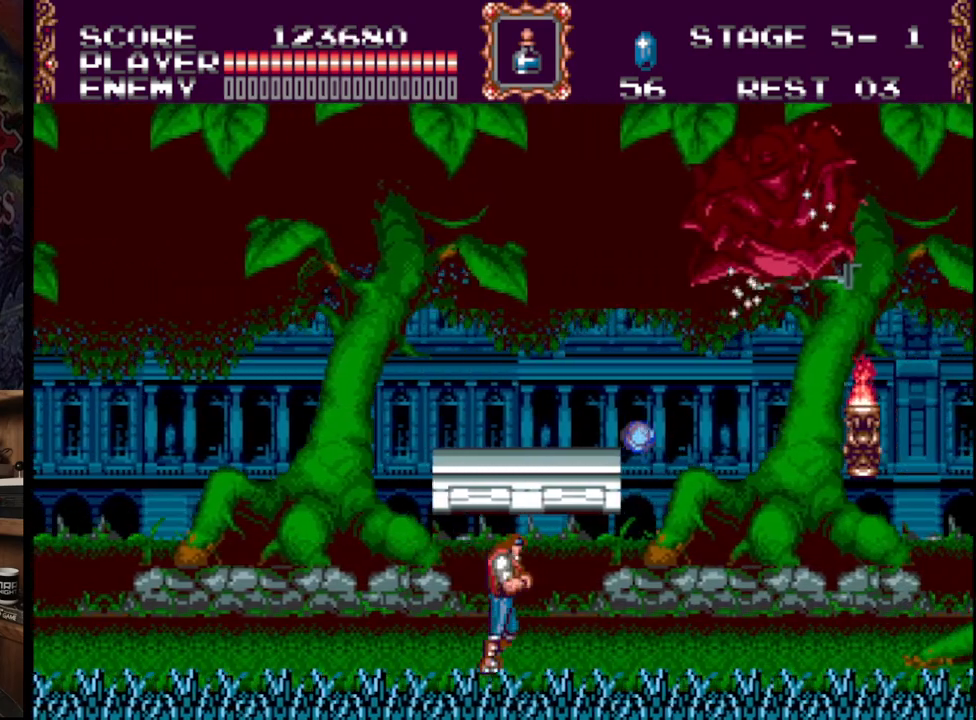
{"buttons": ["DPAD_DOWN"], "events": [[117, "DPAD_DOWN", "down"], [117, "DPAD_RIGHT", "up"]]}
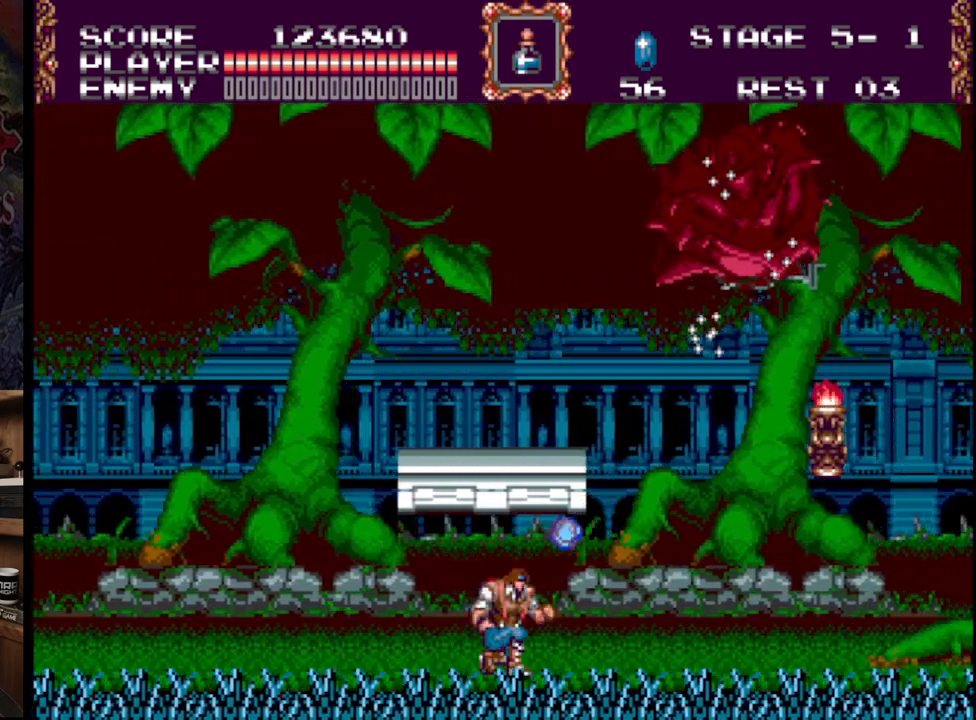
{"buttons": ["DPAD_DOWN"], "events": []}
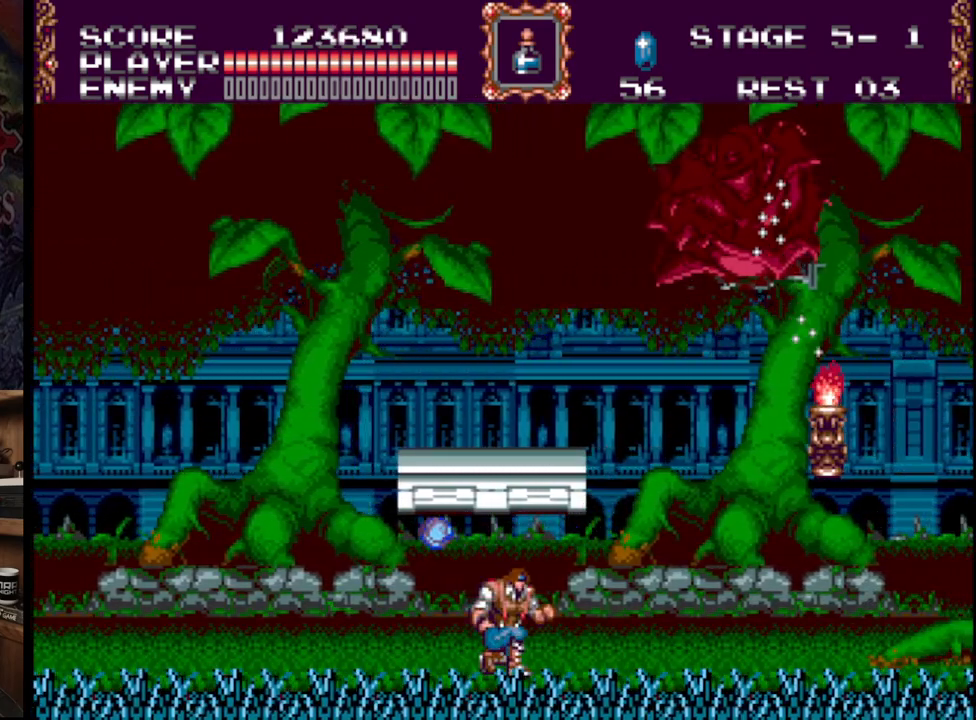
{"buttons": ["DPAD_RIGHT"], "events": [[383, "DPAD_RIGHT", "down"], [433, "DPAD_DOWN", "up"]]}
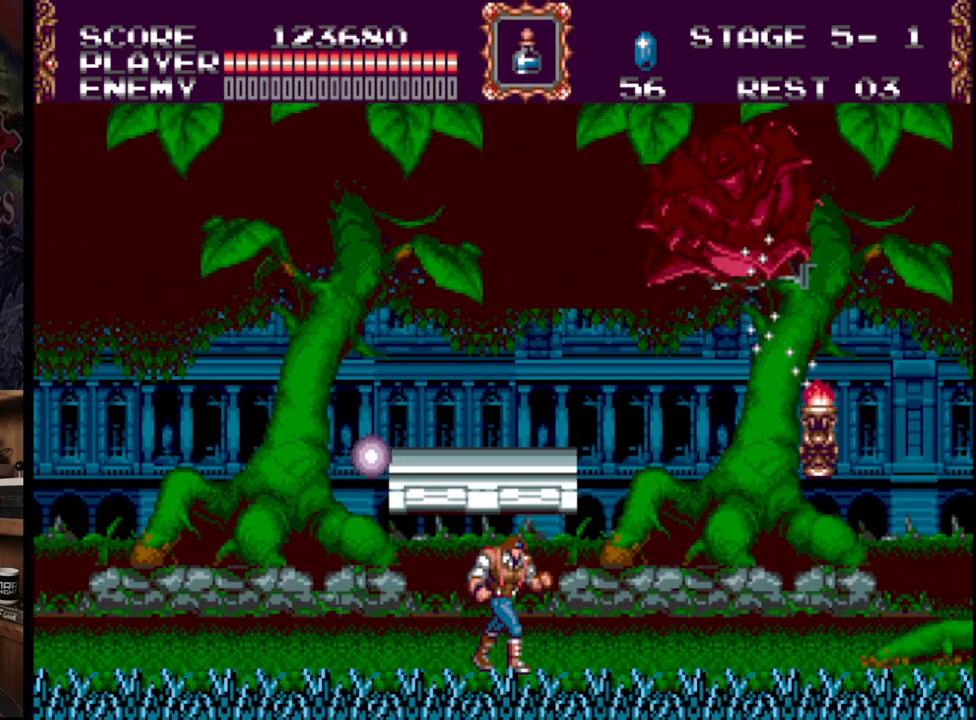
{"buttons": ["DPAD_RIGHT"], "events": []}
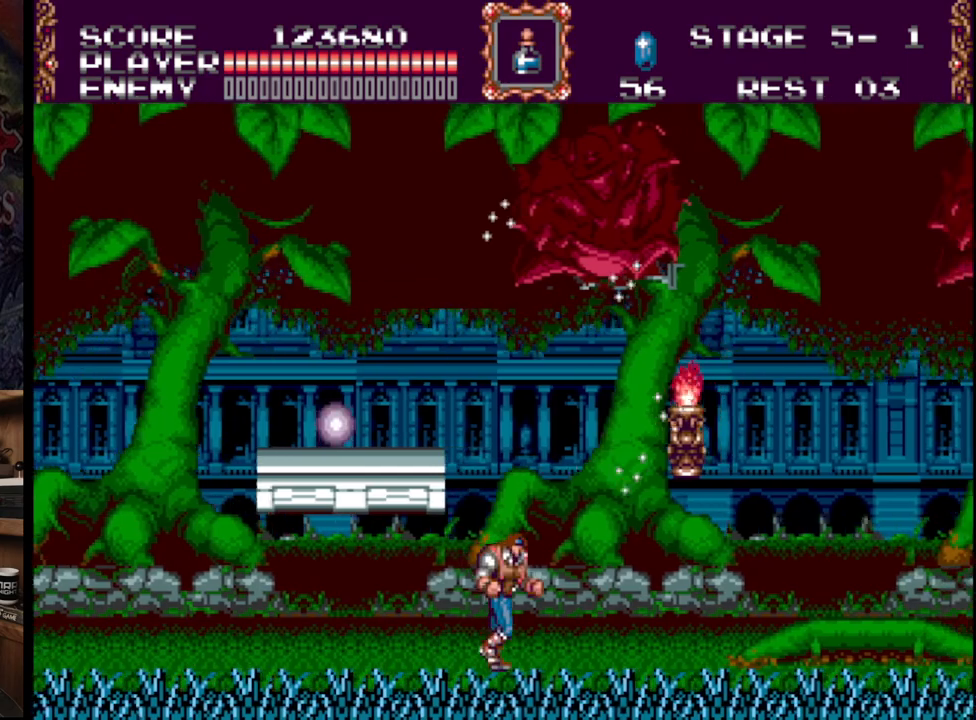
{"buttons": ["DPAD_RIGHT"], "events": []}
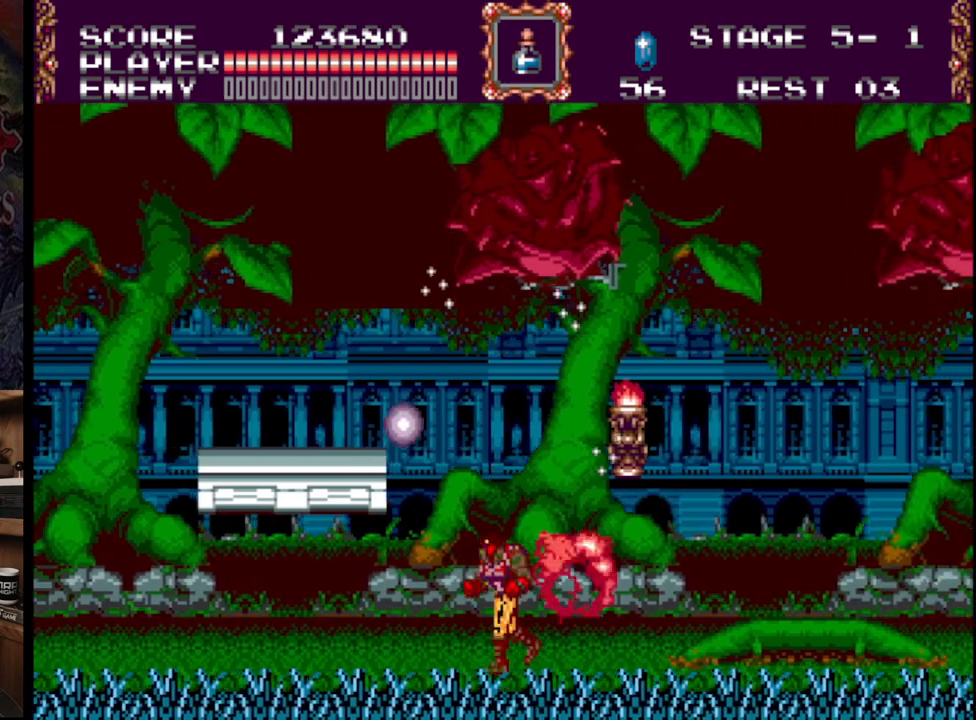
{"buttons": ["DPAD_LEFT"], "events": [[117, "DPAD_RIGHT", "up"], [183, "DPAD_LEFT", "down"]]}
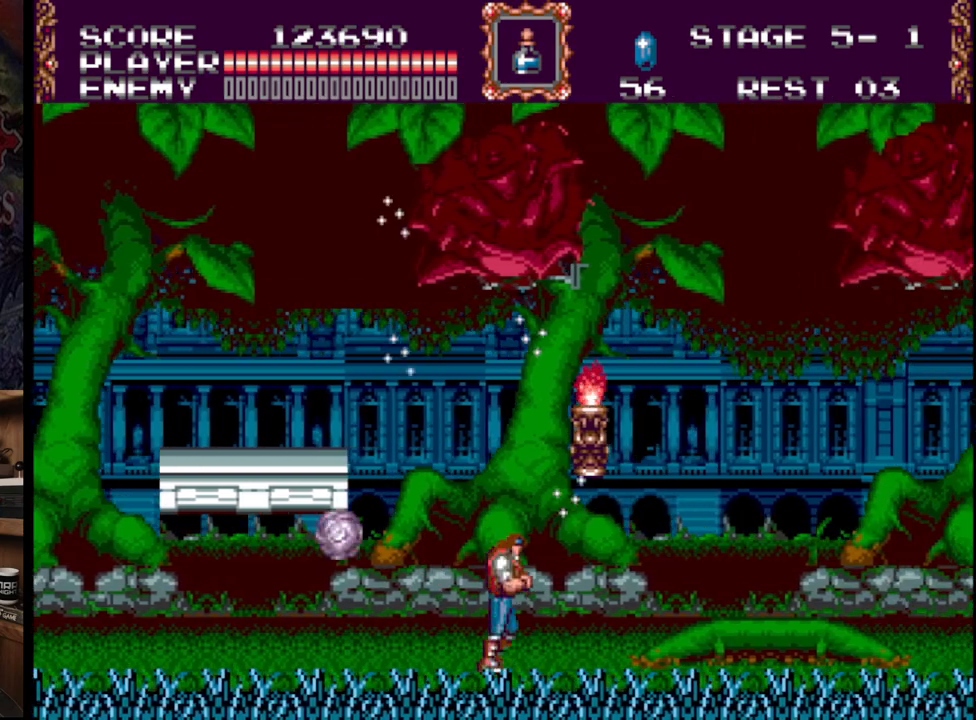
{"buttons": ["DPAD_LEFT"], "events": []}
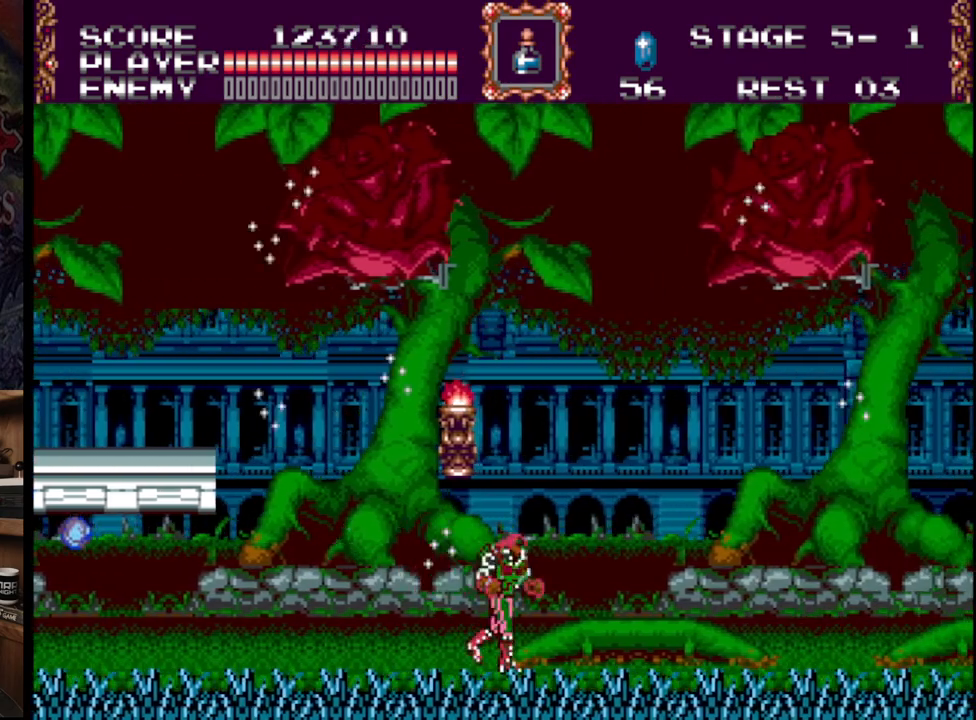
{"buttons": ["A", "B", "DPAD_UP"], "events": [[83, "DPAD_LEFT", "up"], [250, "B", "down"], [250, "DPAD_UP", "down"], [317, "A", "down"]]}
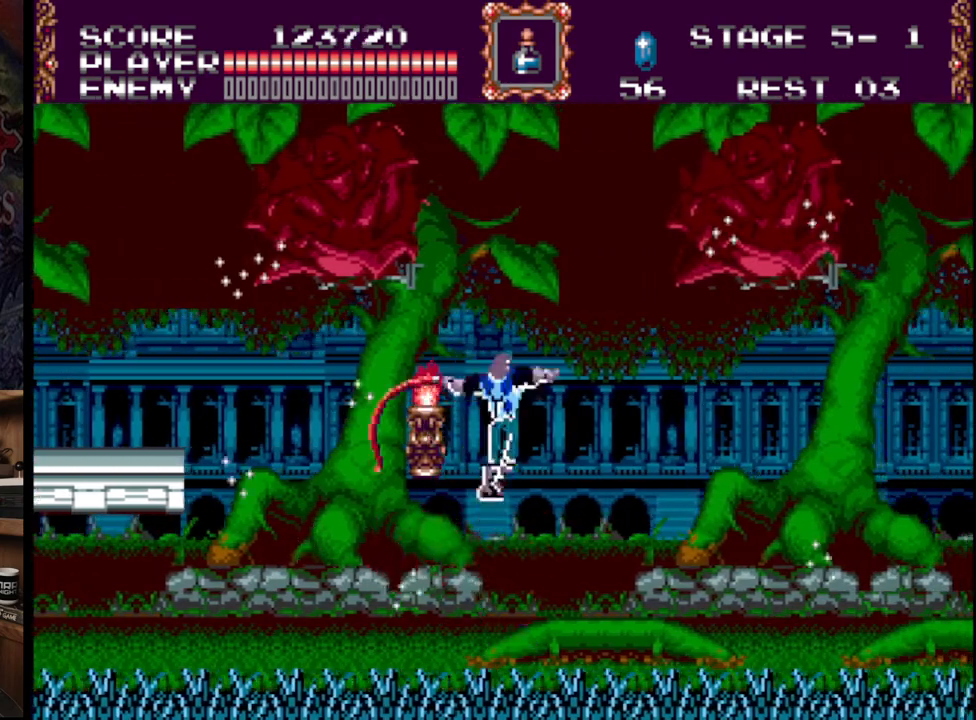
{"buttons": ["DPAD_LEFT"], "events": [[183, "B", "up"], [200, "DPAD_UP", "up"], [217, "A", "up"], [467, "DPAD_LEFT", "down"]]}
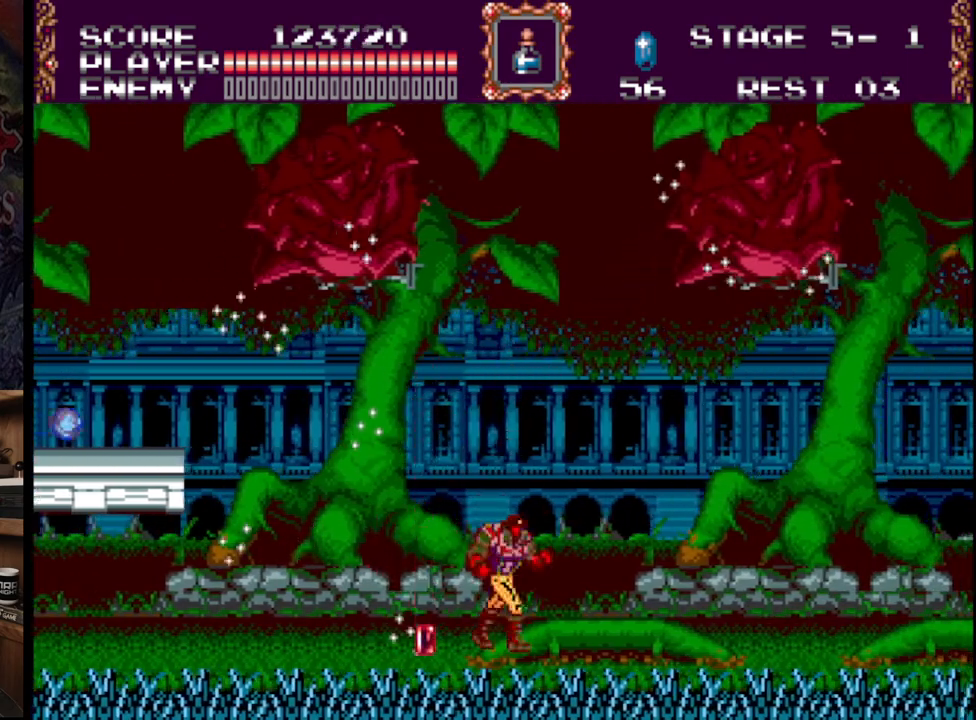
{"buttons": ["DPAD_RIGHT"], "events": [[117, "DPAD_LEFT", "up"], [400, "DPAD_RIGHT", "down"]]}
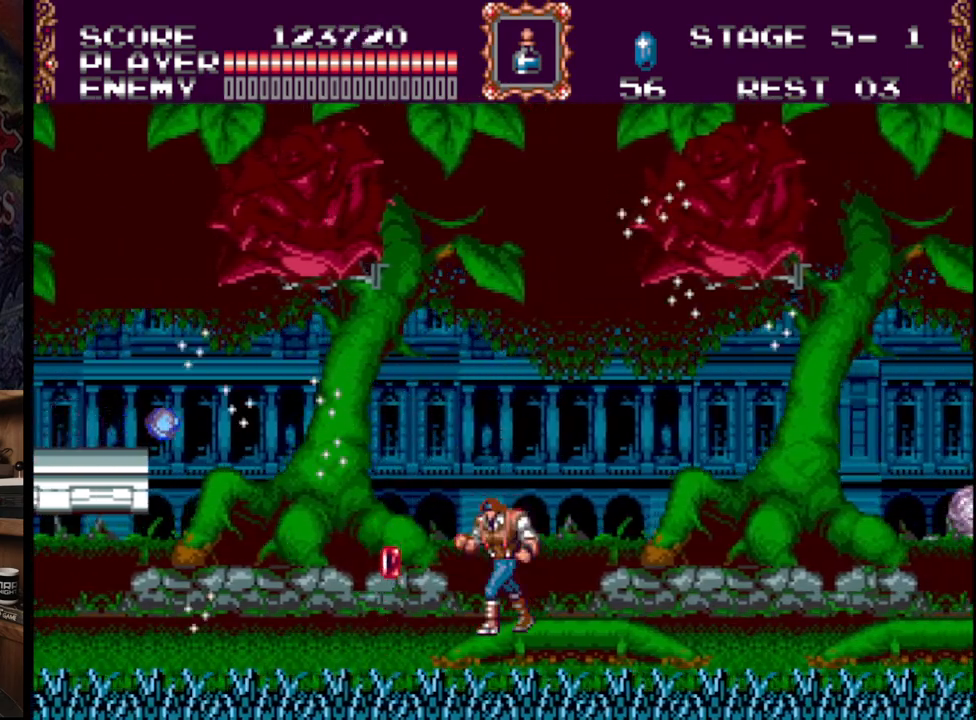
{"buttons": [], "events": [[333, "DPAD_RIGHT", "up"]]}